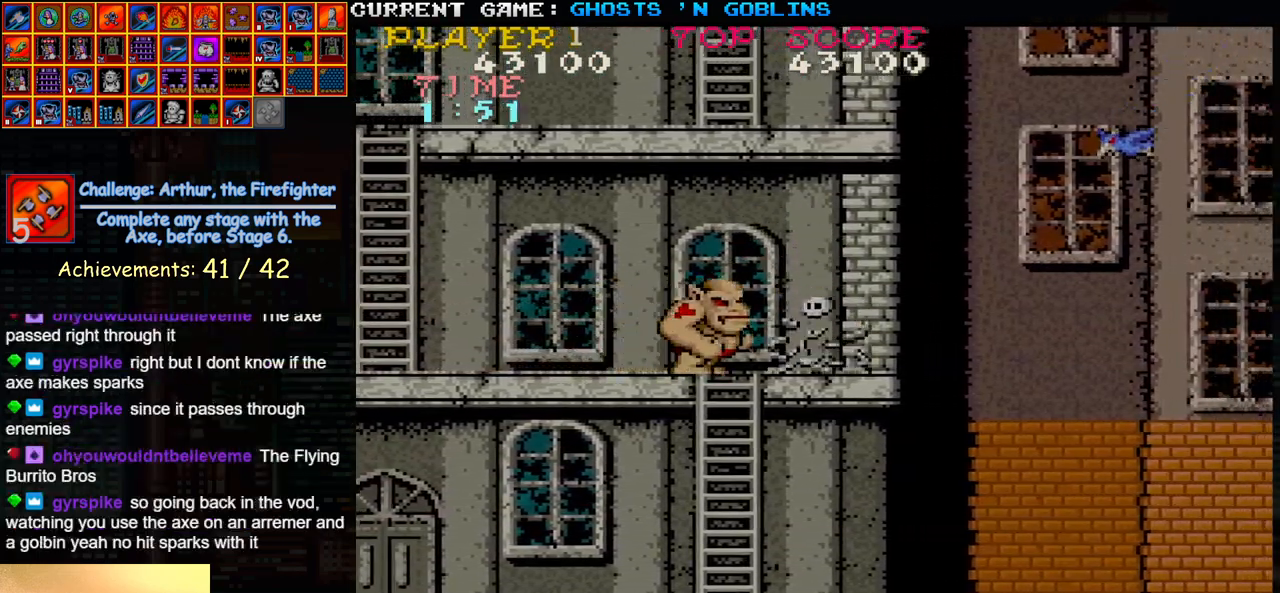
Gameplay with a controller (arcade stick); each line is a JSON object with the inputs held at the frame after it. "events" lists button and stick changes between this image and that frame as [ms after this image, input, new state], when the widget could be followed in between. Not read: L3 R3.
{"buttons": [], "left_stick": "right", "events": [[67, "TRIANGLE", "down"], [83, "SQUARE", "down"], [133, "TRIANGLE", "up"], [167, "SQUARE", "up"], [300, "TRIANGLE", "down"], [317, "SQUARE", "down"], [367, "TRIANGLE", "up"], [417, "SQUARE", "up"], [500, "left_stick", "right"]]}
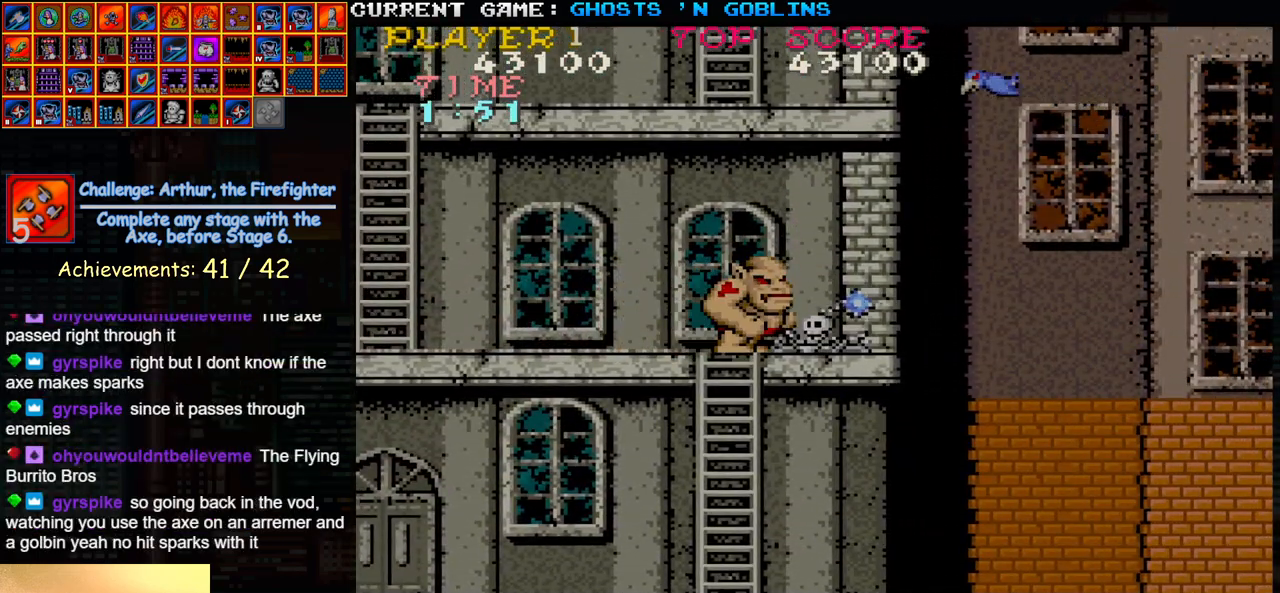
{"buttons": ["SQUARE", "TRIANGLE"], "left_stick": "center", "events": [[33, "TRIANGLE", "down"], [67, "SQUARE", "down"], [233, "left_stick", "center"]]}
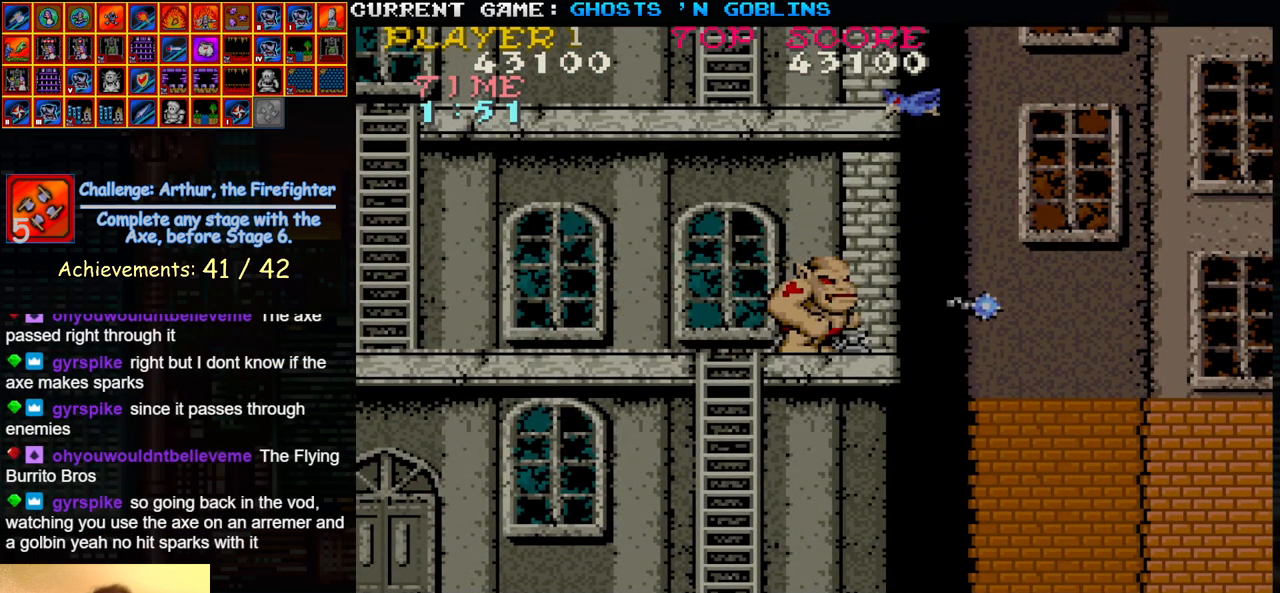
{"buttons": ["TRIANGLE"], "left_stick": "right", "events": [[367, "left_stick", "right"], [500, "SQUARE", "up"]]}
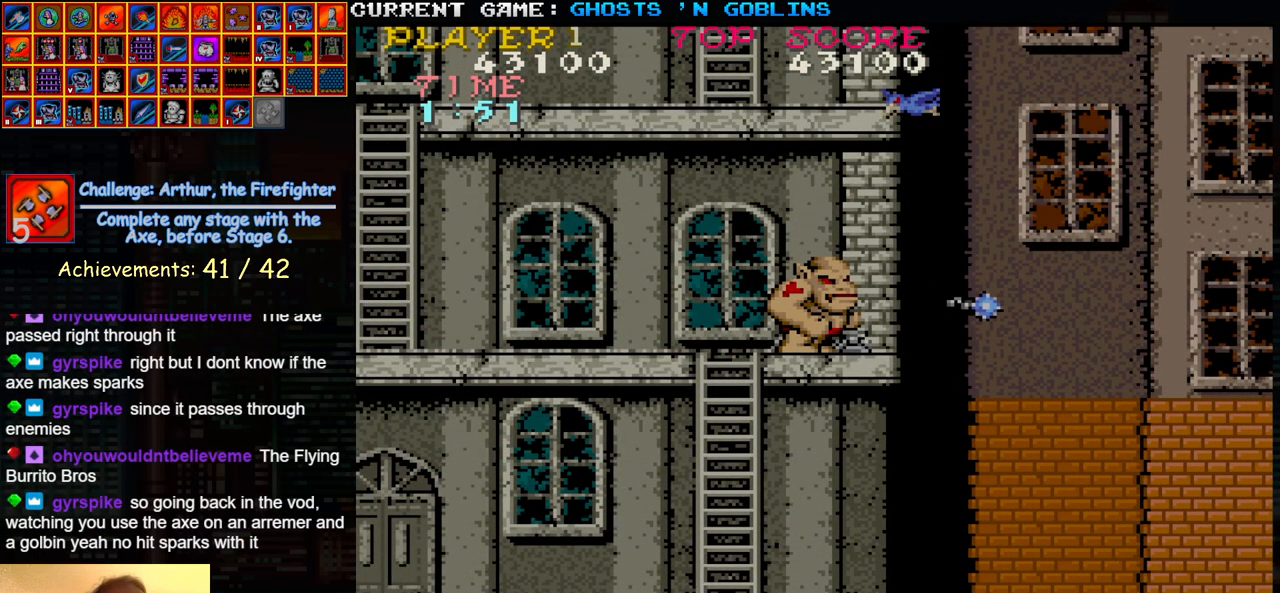
{"buttons": ["TRIANGLE"], "left_stick": "center", "events": [[117, "TRIANGLE", "up"], [133, "left_stick", "center"], [267, "TRIANGLE", "down"]]}
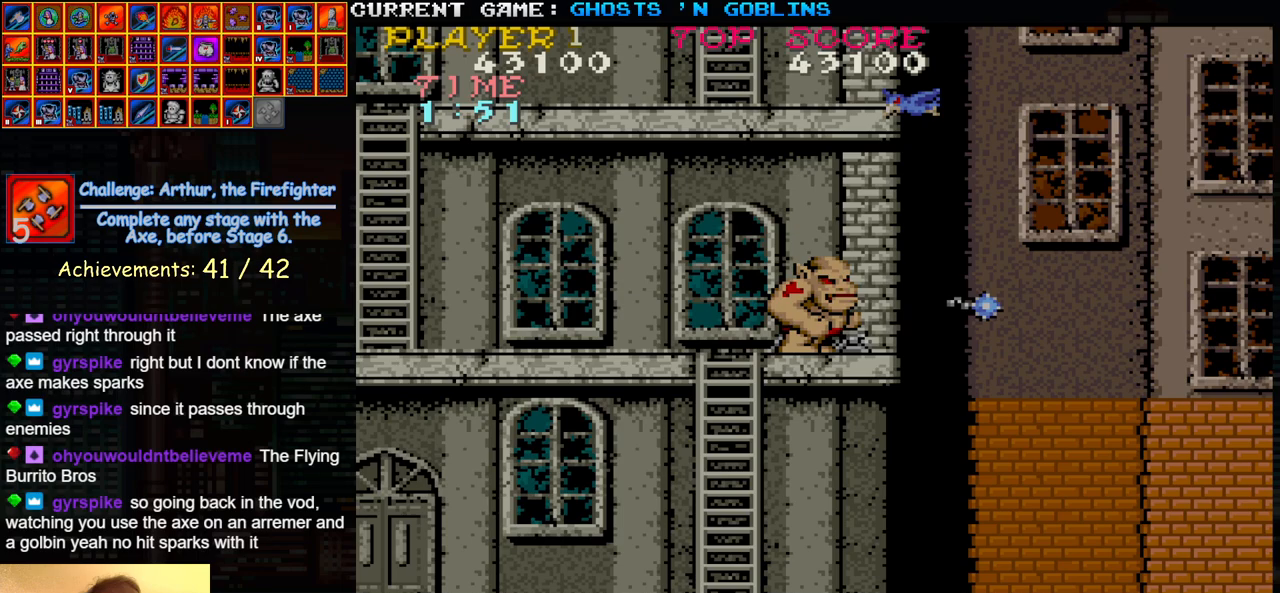
{"buttons": ["TRIANGLE"], "left_stick": "center", "events": [[83, "TRIANGLE", "up"], [200, "SQUARE", "down"], [400, "SQUARE", "up"], [433, "TRIANGLE", "down"]]}
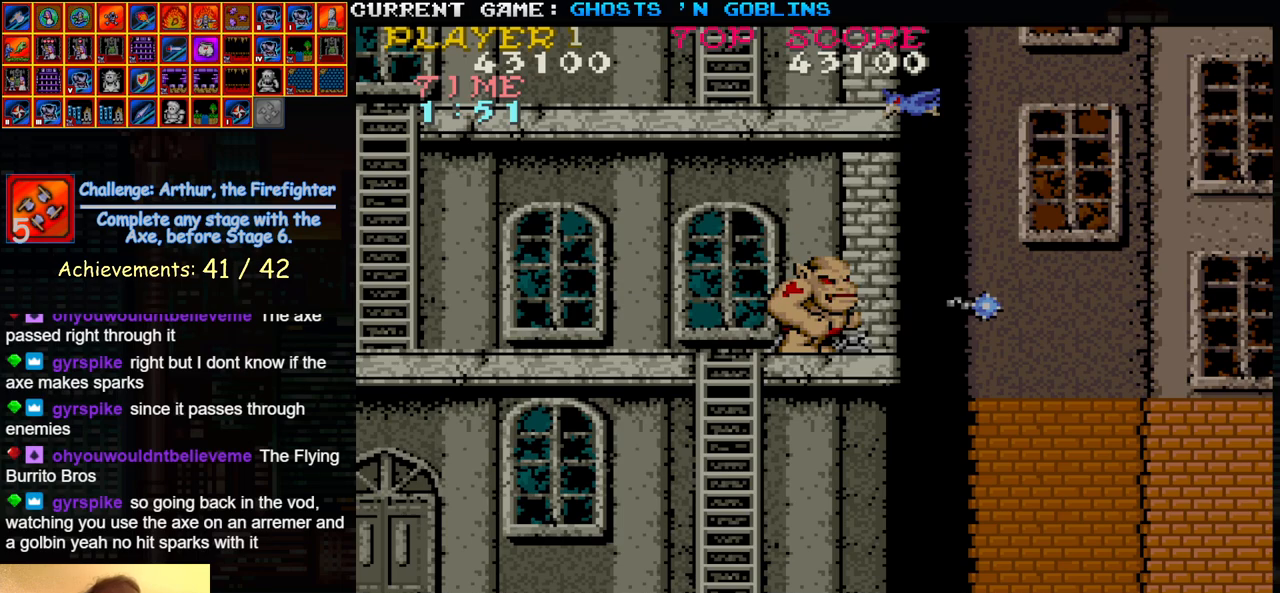
{"buttons": [], "left_stick": "center", "events": [[217, "SQUARE", "down"], [250, "TRIANGLE", "up"], [500, "SQUARE", "up"]]}
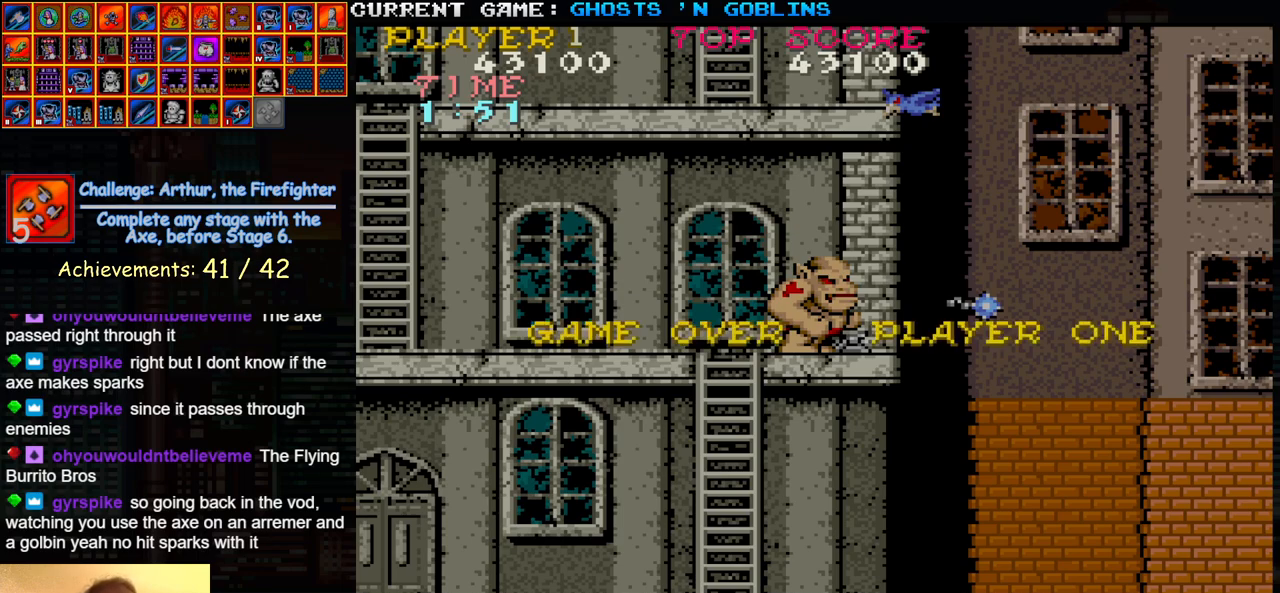
{"buttons": ["SQUARE", "TRIANGLE"], "left_stick": "center", "events": [[33, "TRIANGLE", "down"], [367, "SQUARE", "down"]]}
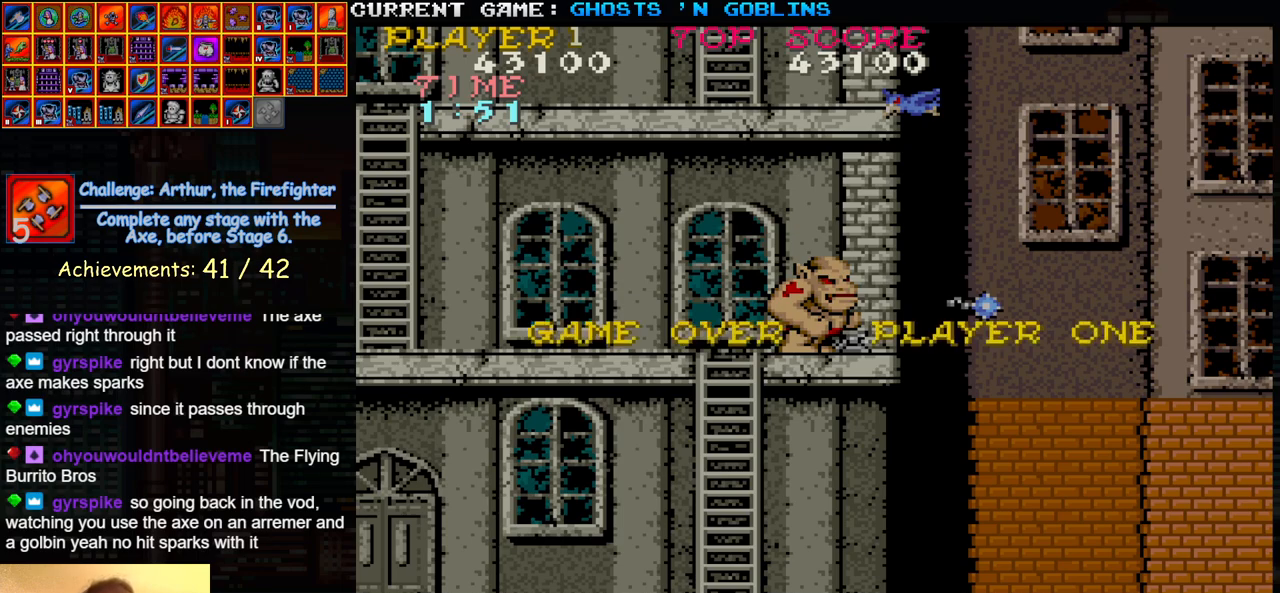
{"buttons": [], "left_stick": "center", "events": [[67, "TRIANGLE", "up"], [83, "SQUARE", "up"]]}
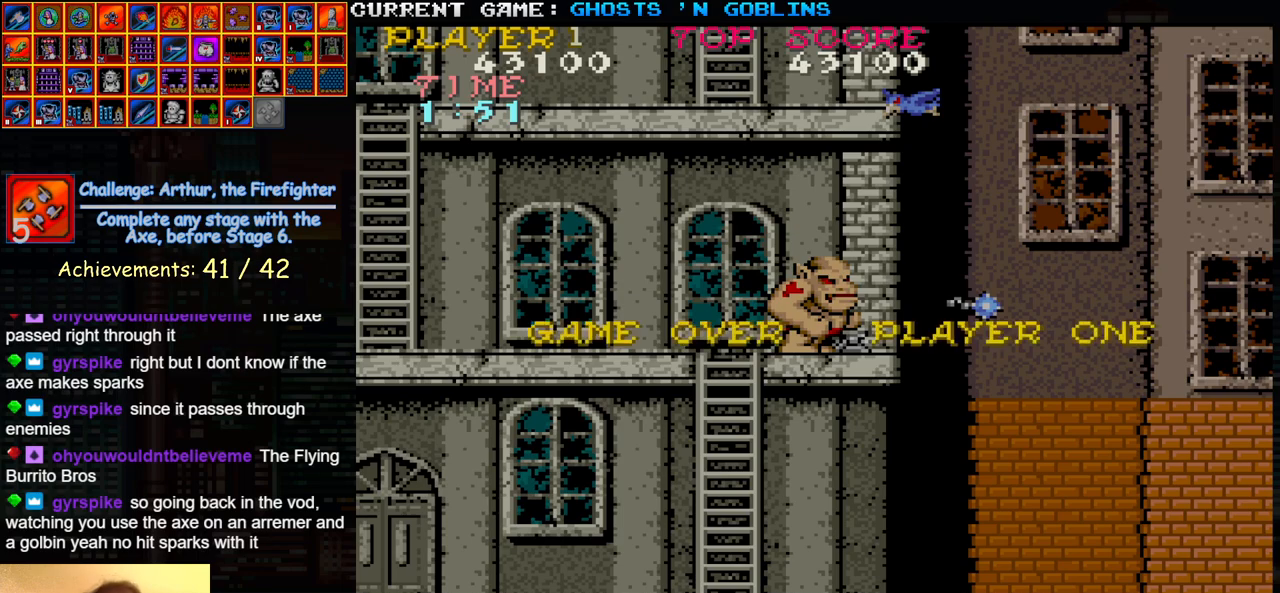
{"buttons": [], "left_stick": "center", "events": []}
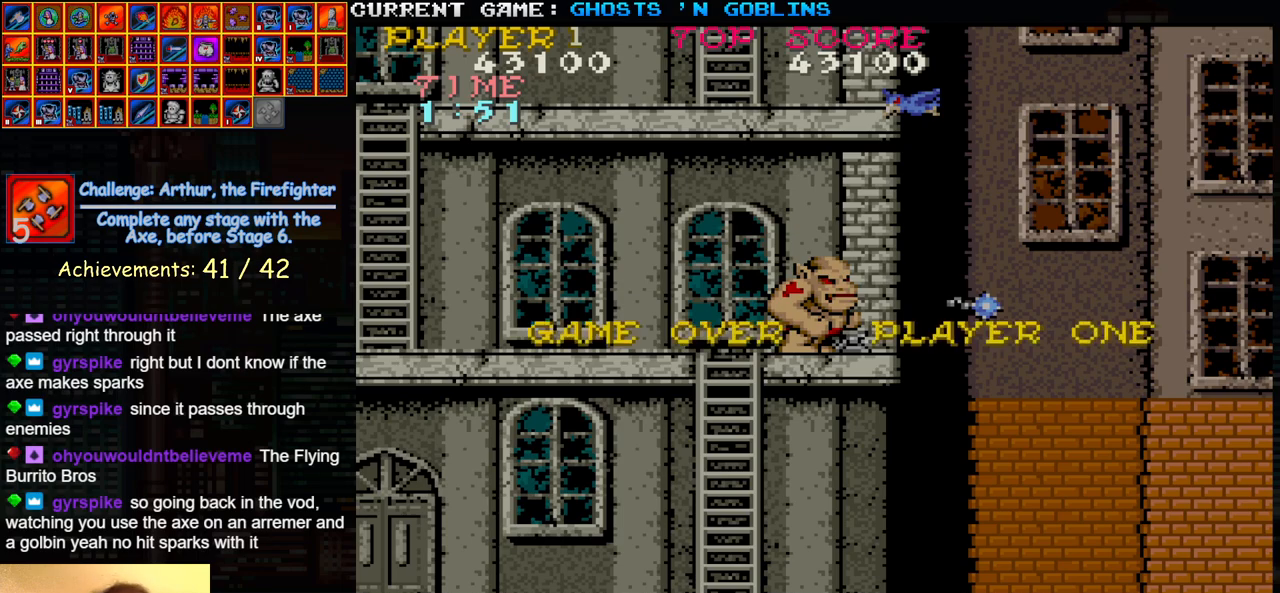
{"buttons": [], "left_stick": "center", "events": []}
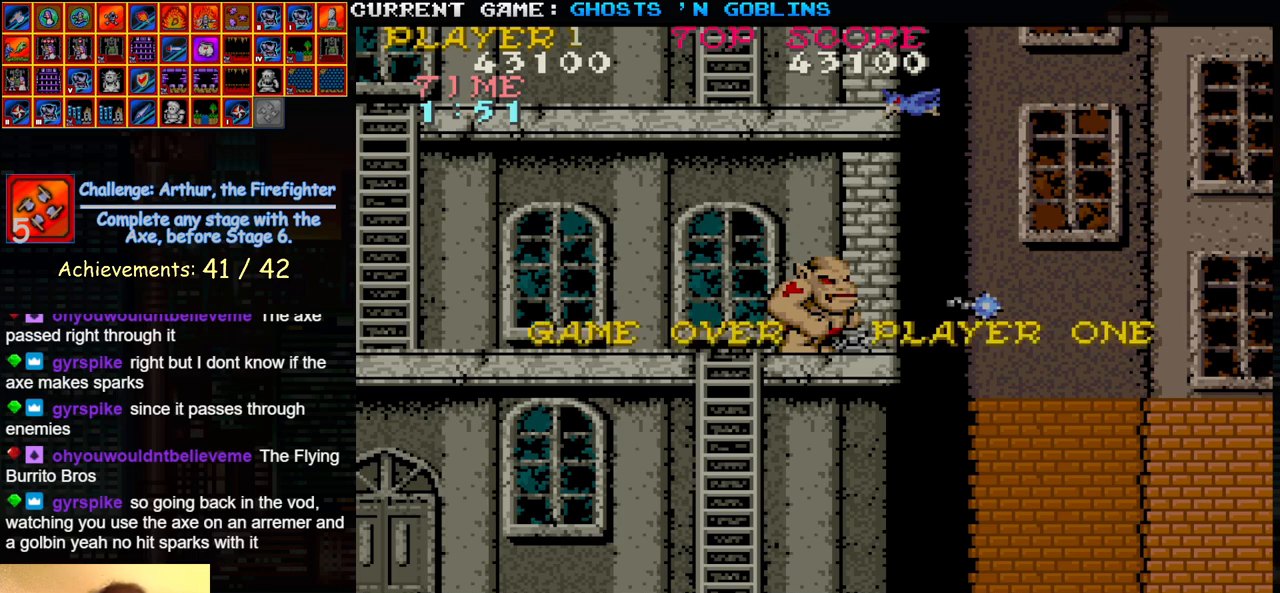
{"buttons": [], "left_stick": "center", "events": []}
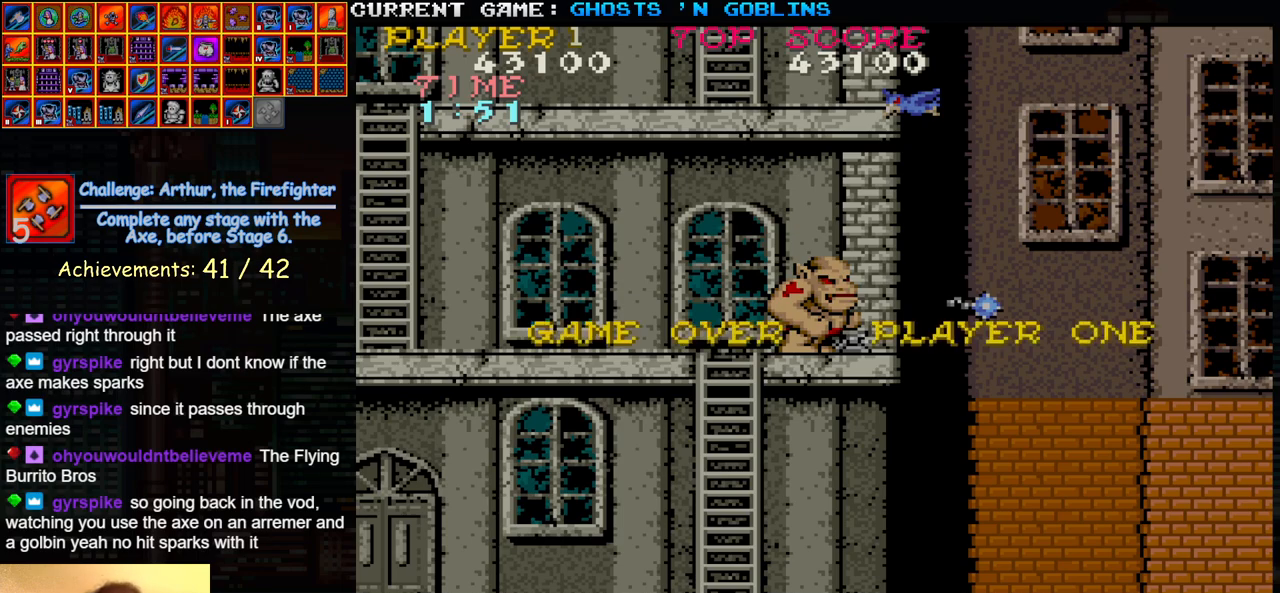
{"buttons": [], "left_stick": "center", "events": []}
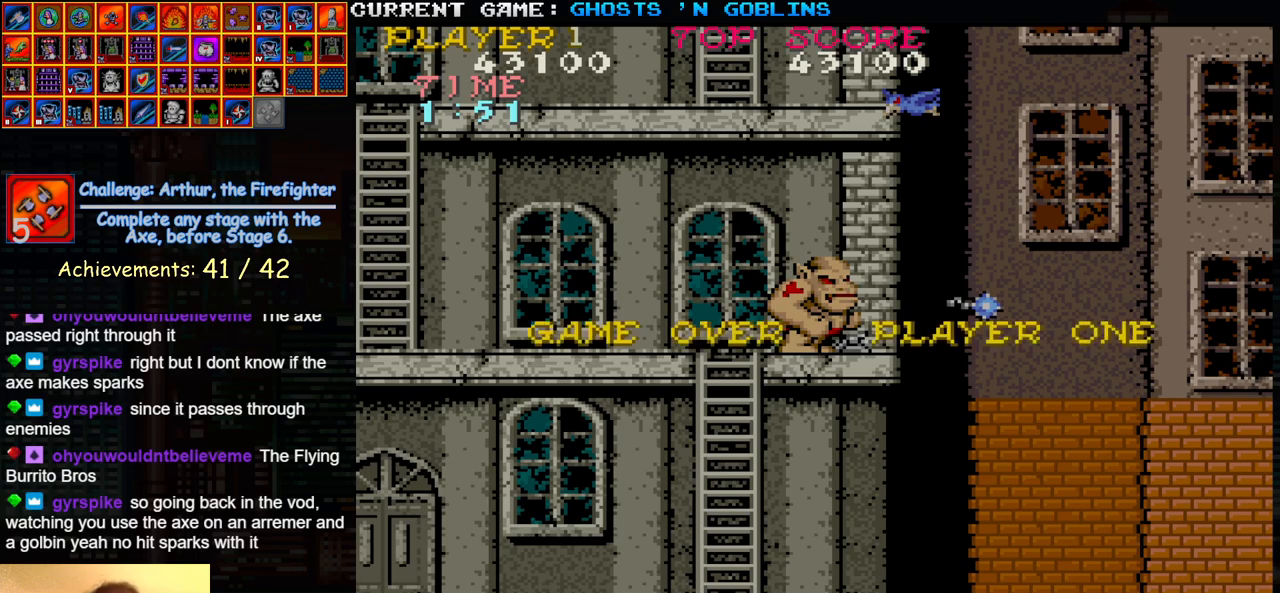
{"buttons": [], "left_stick": "center", "events": []}
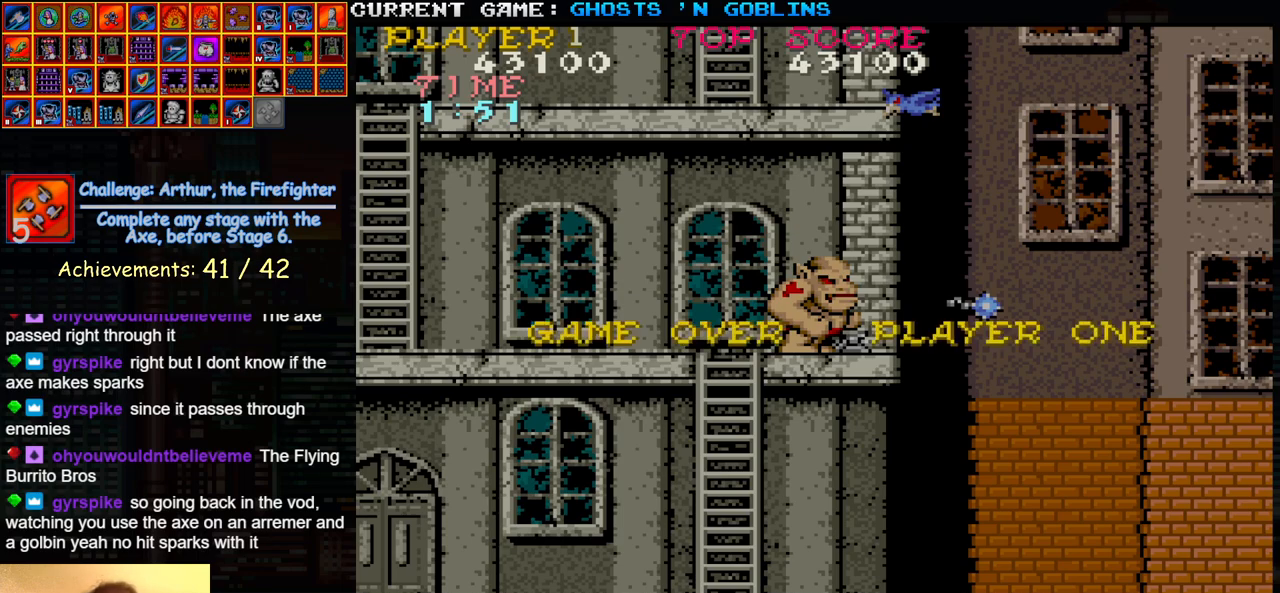
{"buttons": [], "left_stick": "center", "events": []}
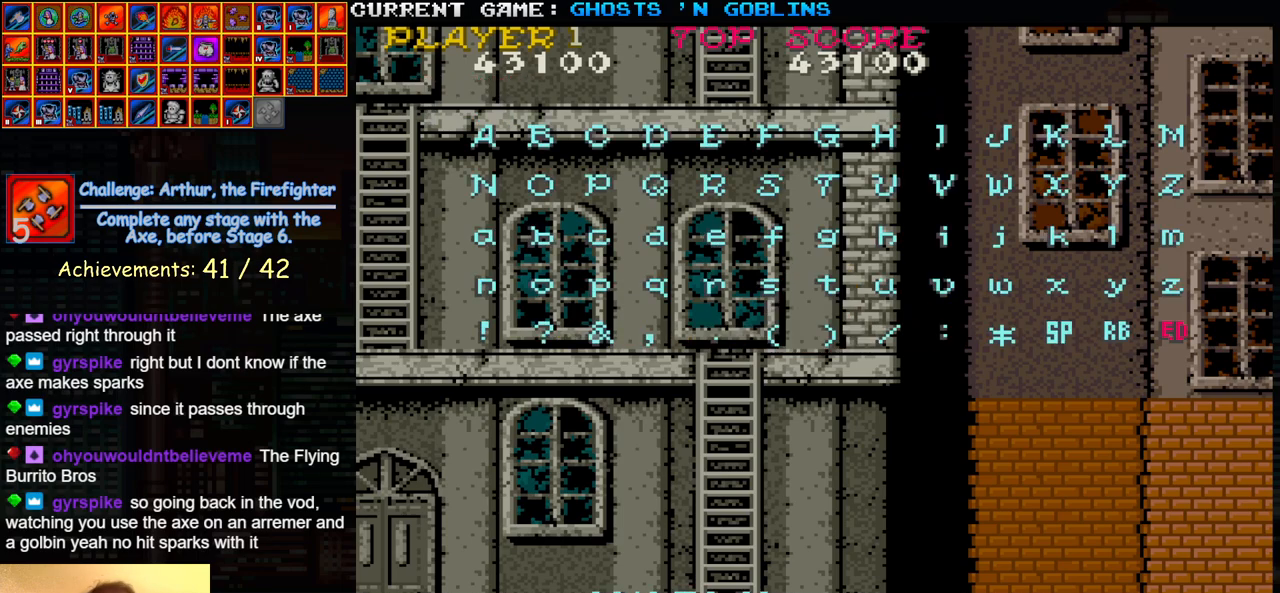
{"buttons": [], "left_stick": "center", "events": []}
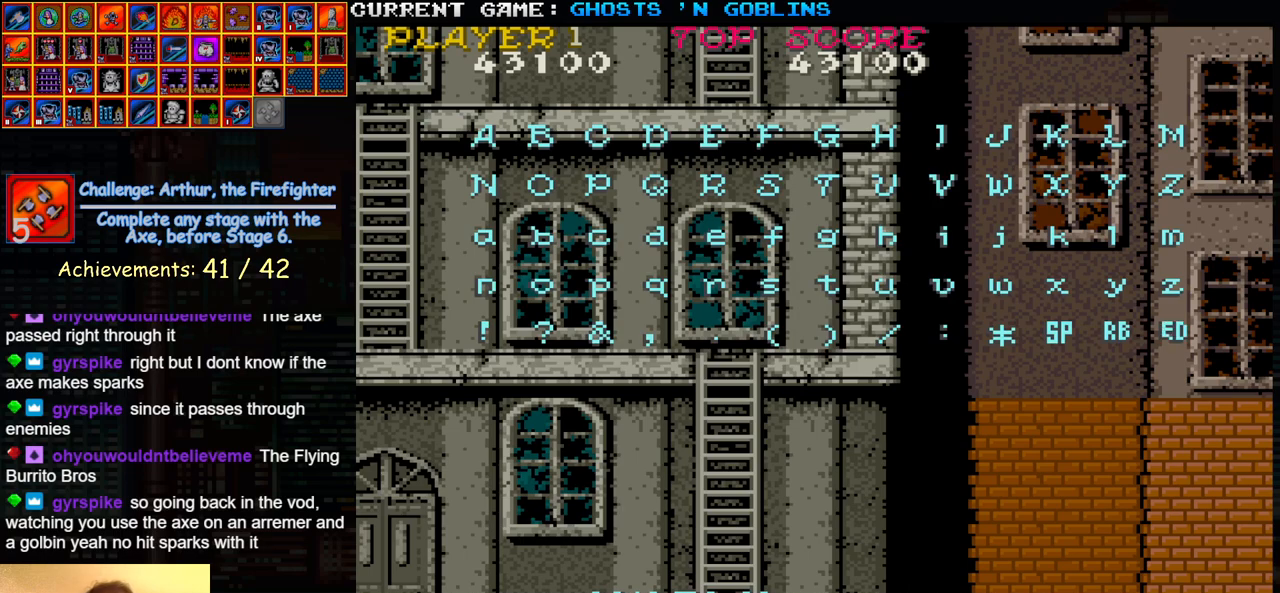
{"buttons": [], "left_stick": "center", "events": [[250, "SQUARE", "down"], [433, "SQUARE", "up"]]}